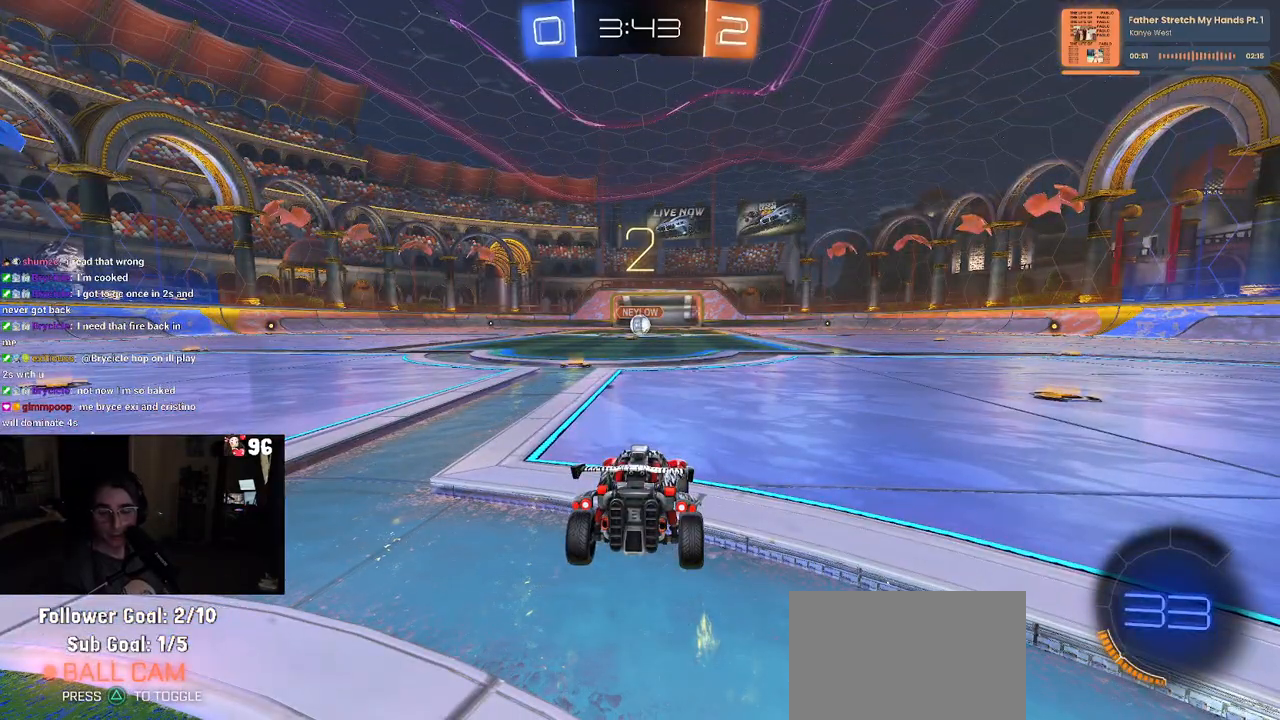
Gameplay with a controller (PlayStation layout); each line is a JSON object with the inputs held at the frame after it. "events" lists button and stick changes between this image and that frame as [ms after this image, input, new state], when the widget could be followed in between.
{"buttons": [], "left_stick": "center", "right_stick": "center", "events": [[300, "TRIANGLE", "down"], [383, "TRIANGLE", "up"]]}
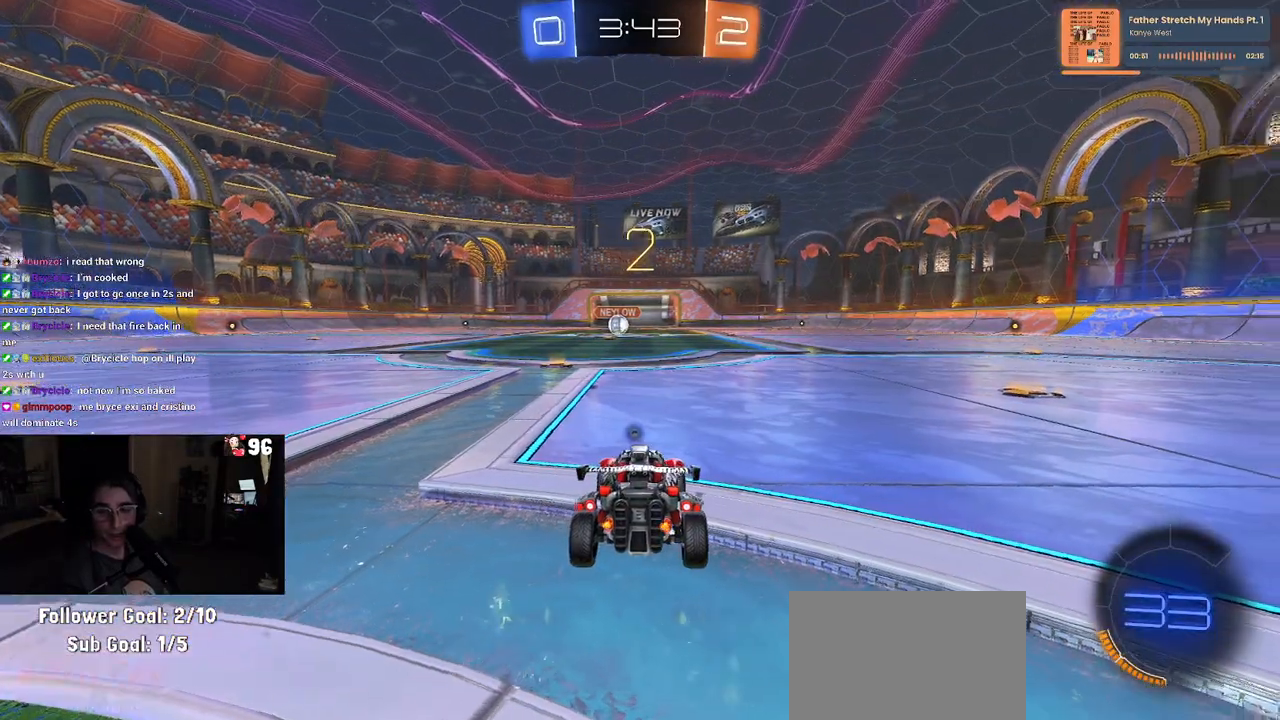
{"buttons": ["R2"], "left_stick": "center", "right_stick": "center", "events": [[33, "TRIANGLE", "down"], [100, "TRIANGLE", "up"], [500, "R2", "down"]]}
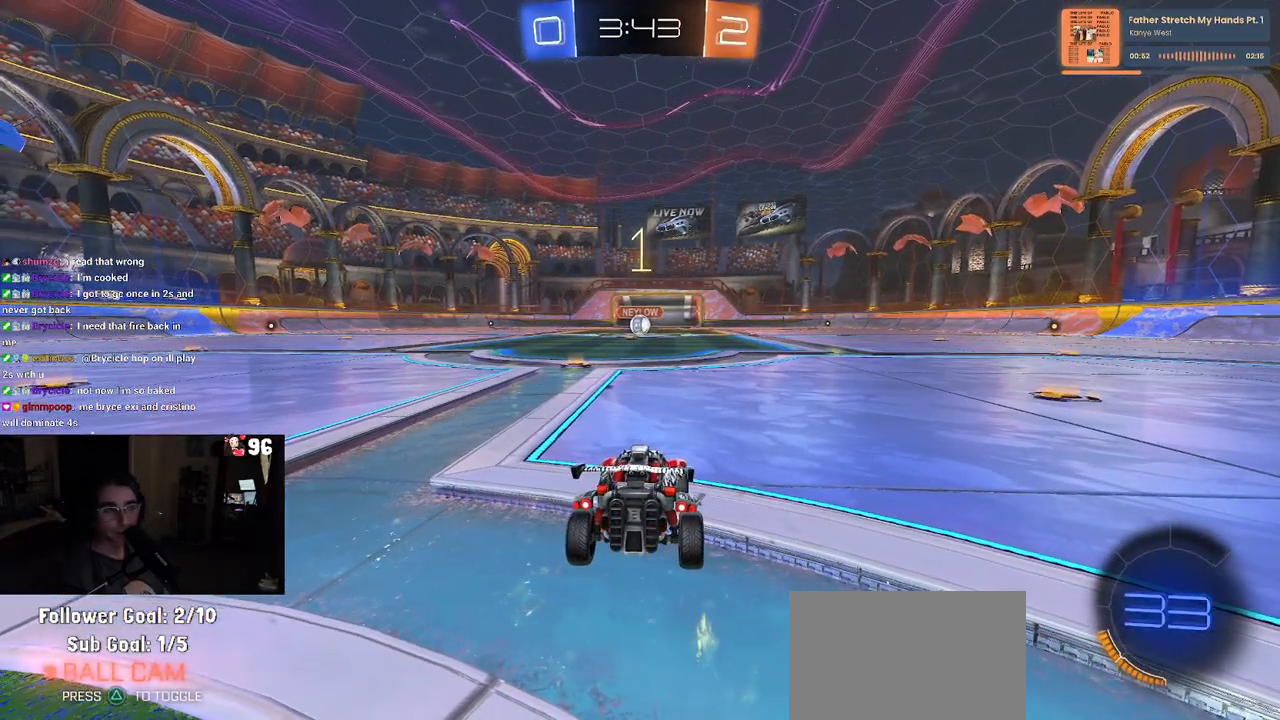
{"buttons": ["R1", "R2"], "left_stick": "center", "right_stick": "center", "events": [[500, "R1", "down"]]}
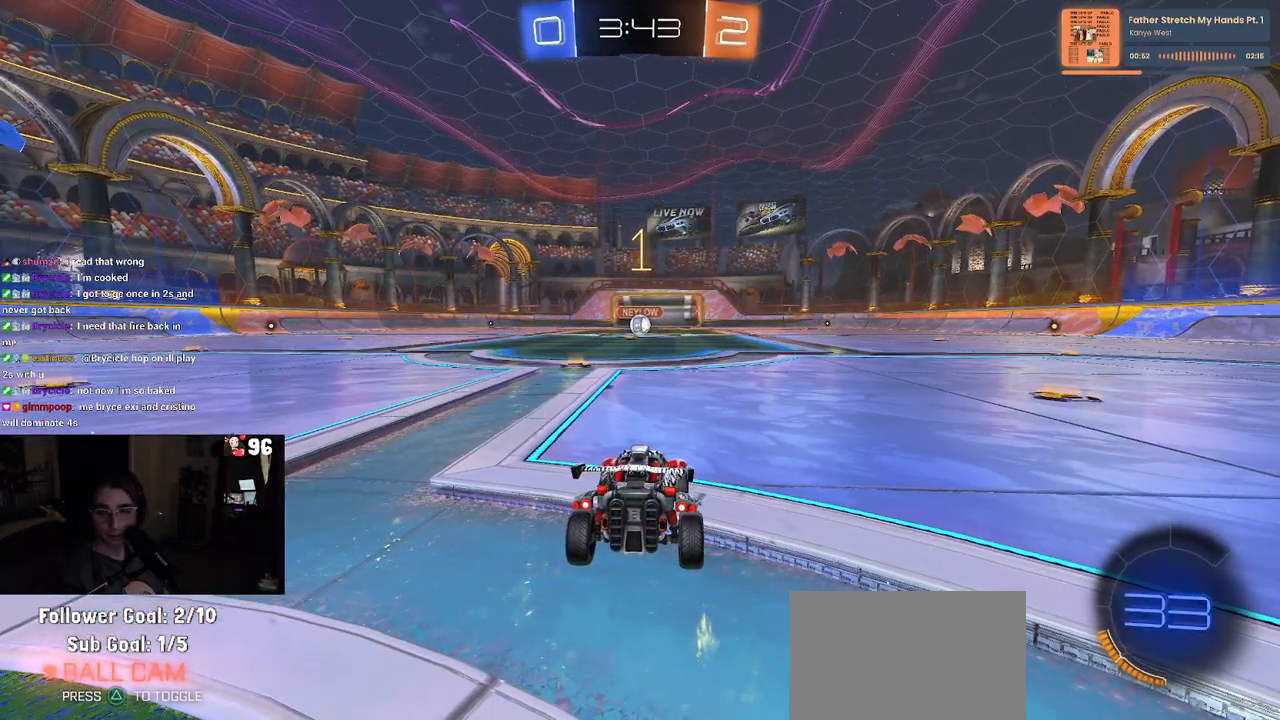
{"buttons": ["R1"], "left_stick": "center", "right_stick": "center", "events": [[183, "left_stick", "left"], [317, "left_stick", "center"], [467, "R2", "up"]]}
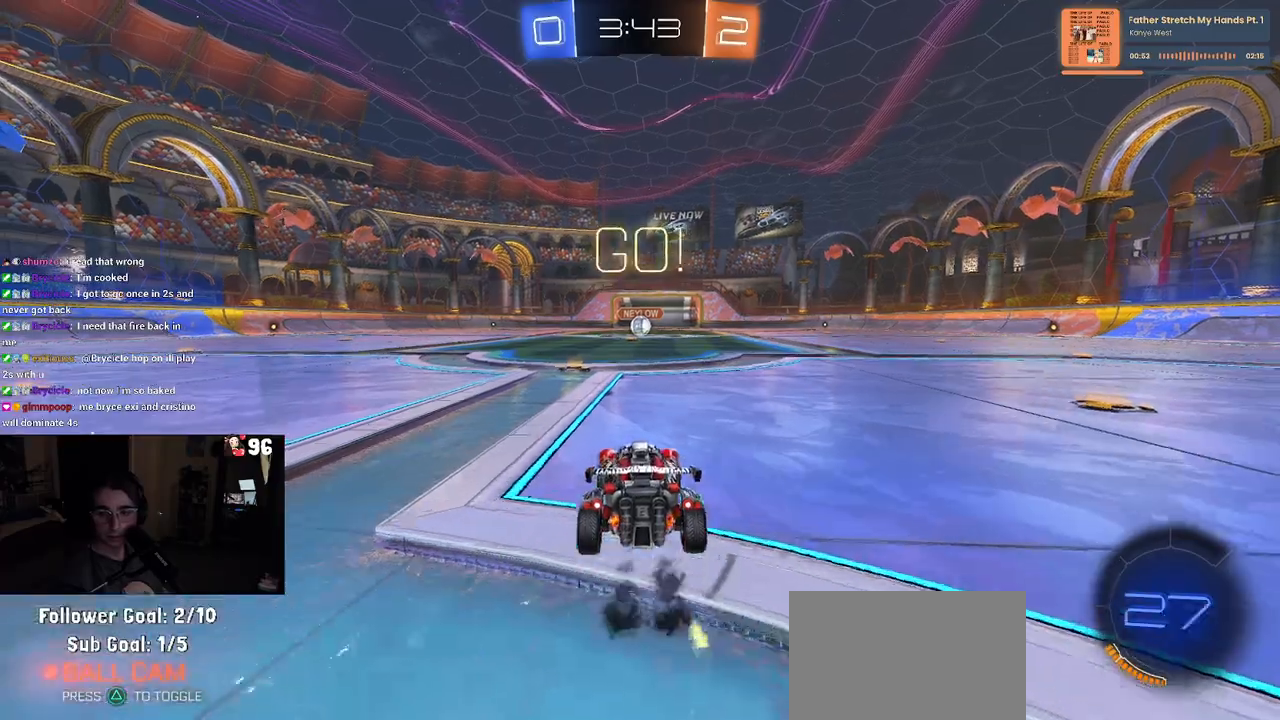
{"buttons": ["SQUARE", "R1", "R2"], "left_stick": "down-left", "right_stick": "center", "events": [[17, "R2", "down"], [100, "left_stick", "right"], [200, "CROSS", "down"], [267, "left_stick", "up-left"], [283, "CROSS", "up"], [350, "CROSS", "down"], [400, "SQUARE", "down"], [417, "CROSS", "up"], [433, "left_stick", "down-left"]]}
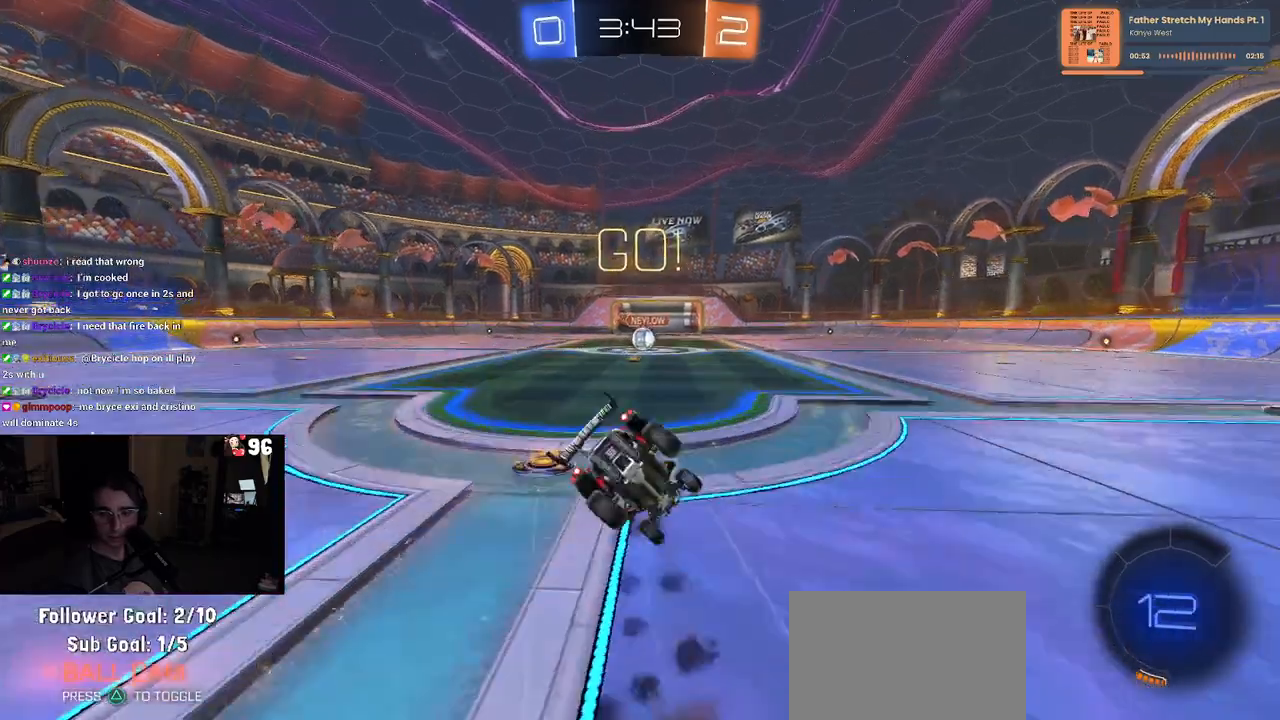
{"buttons": ["SQUARE", "R1", "R2"], "left_stick": "down-left", "right_stick": "center", "events": []}
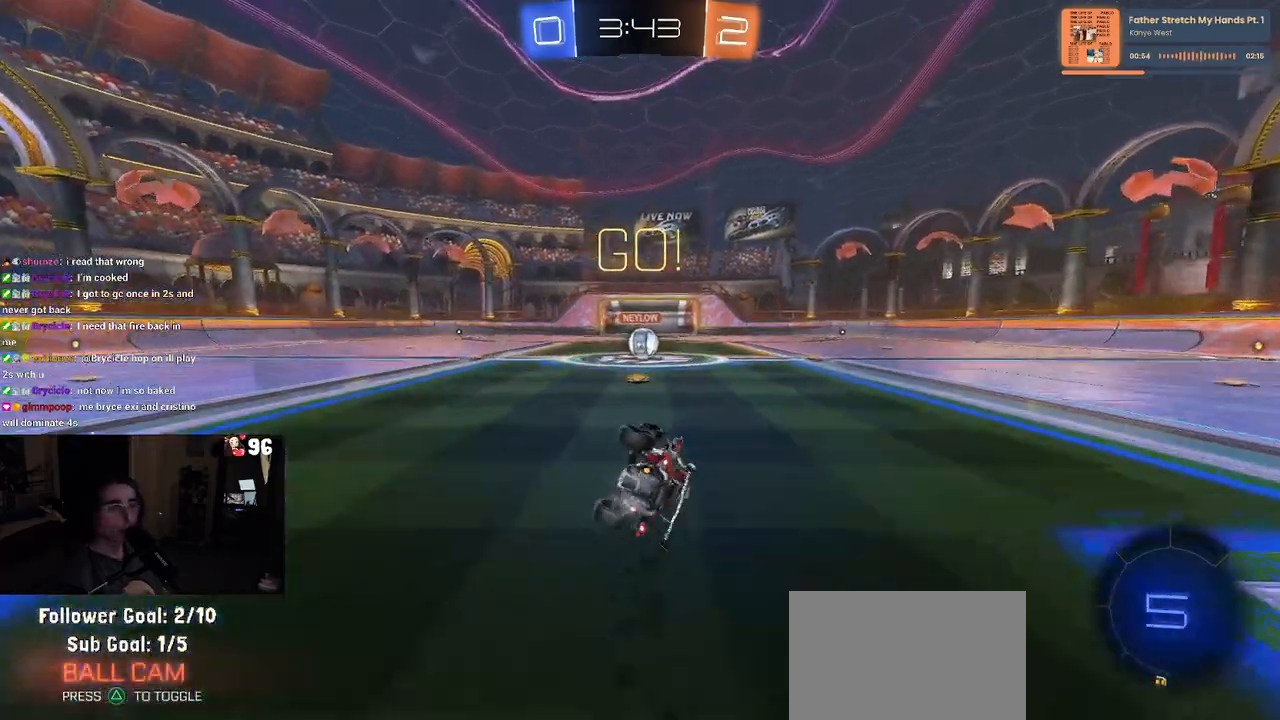
{"buttons": ["R2"], "left_stick": "center", "right_stick": "center", "events": [[267, "left_stick", "down-right"], [300, "SQUARE", "up"], [383, "R1", "up"], [433, "left_stick", "center"]]}
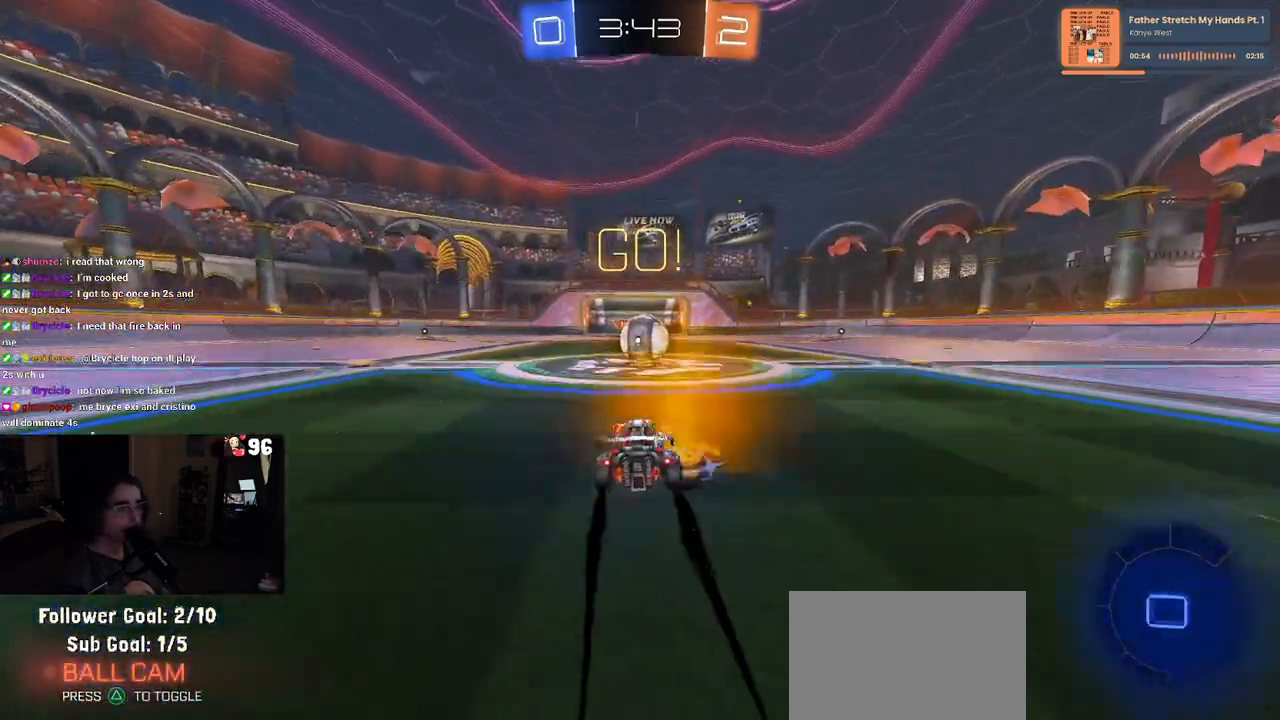
{"buttons": ["CROSS", "SQUARE", "R2"], "left_stick": "up-left", "right_stick": "center", "events": [[183, "CROSS", "down"], [267, "left_stick", "up-left"], [317, "CROSS", "up"], [383, "CROSS", "down"], [483, "SQUARE", "down"]]}
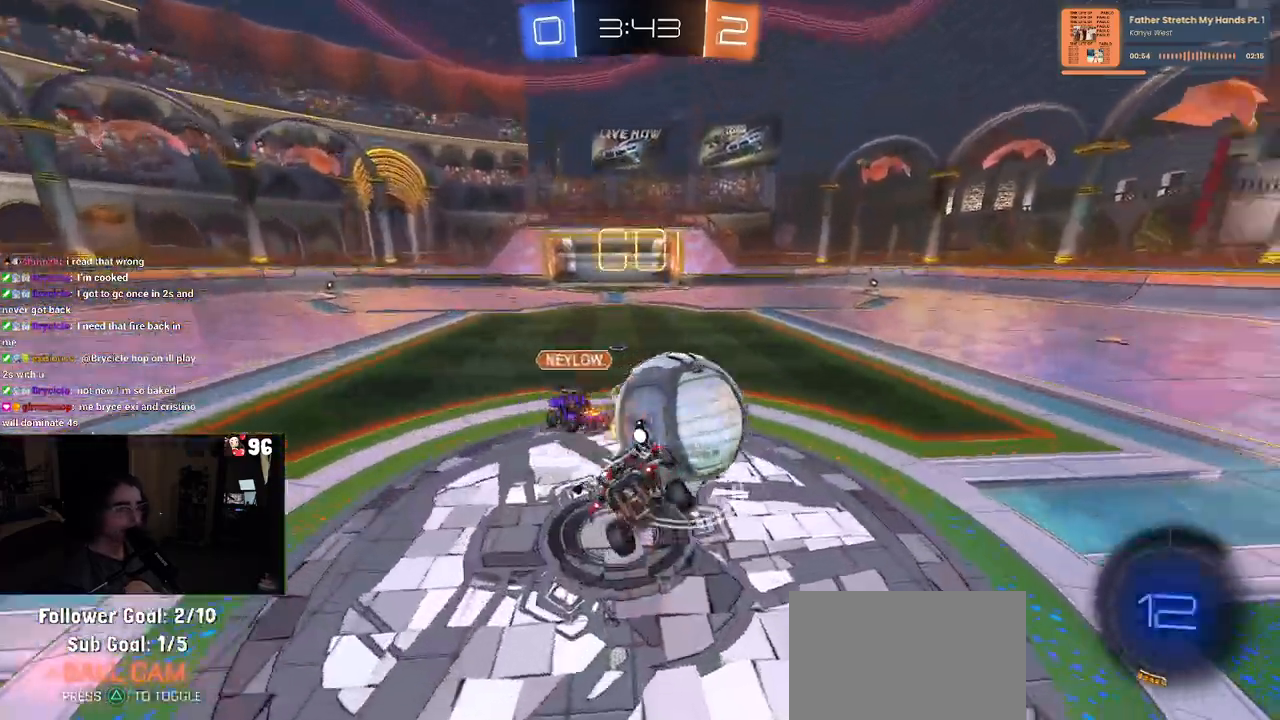
{"buttons": ["SQUARE", "R2"], "left_stick": "down-left", "right_stick": "center", "events": [[17, "CROSS", "up"], [50, "left_stick", "down-left"]]}
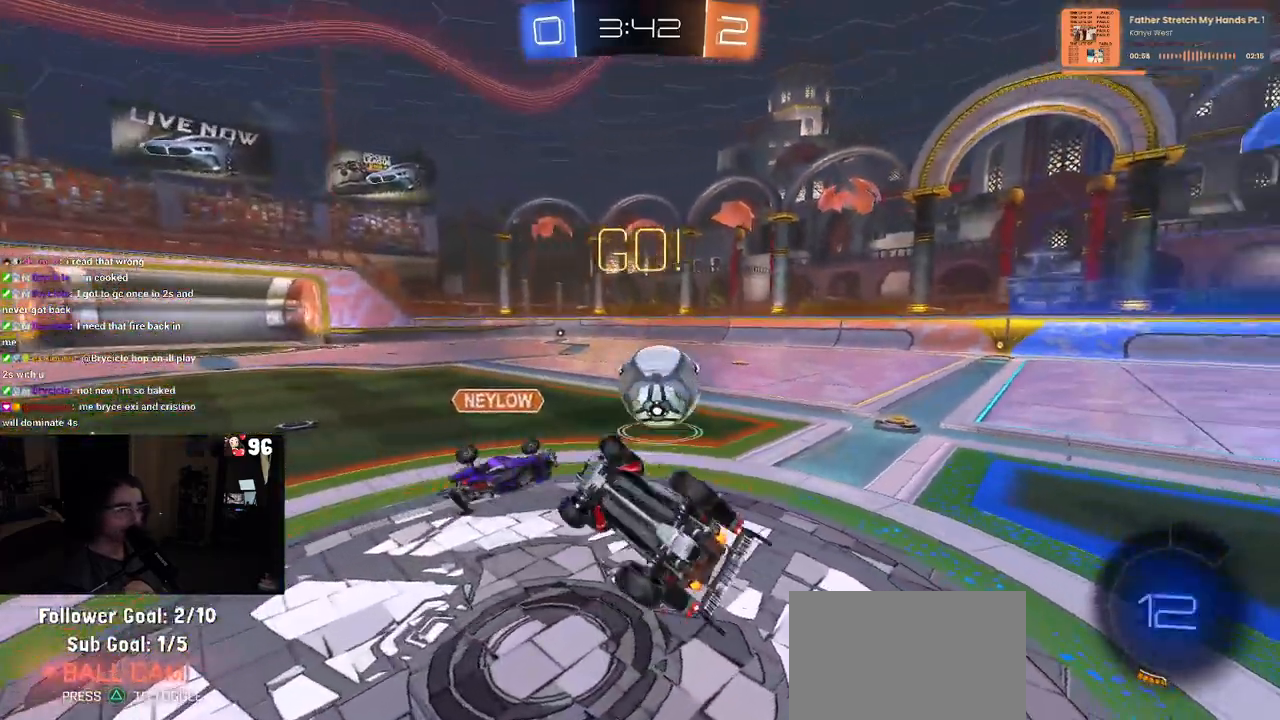
{"buttons": ["R2"], "left_stick": "right", "right_stick": "center", "events": [[217, "SQUARE", "up"], [250, "left_stick", "right"]]}
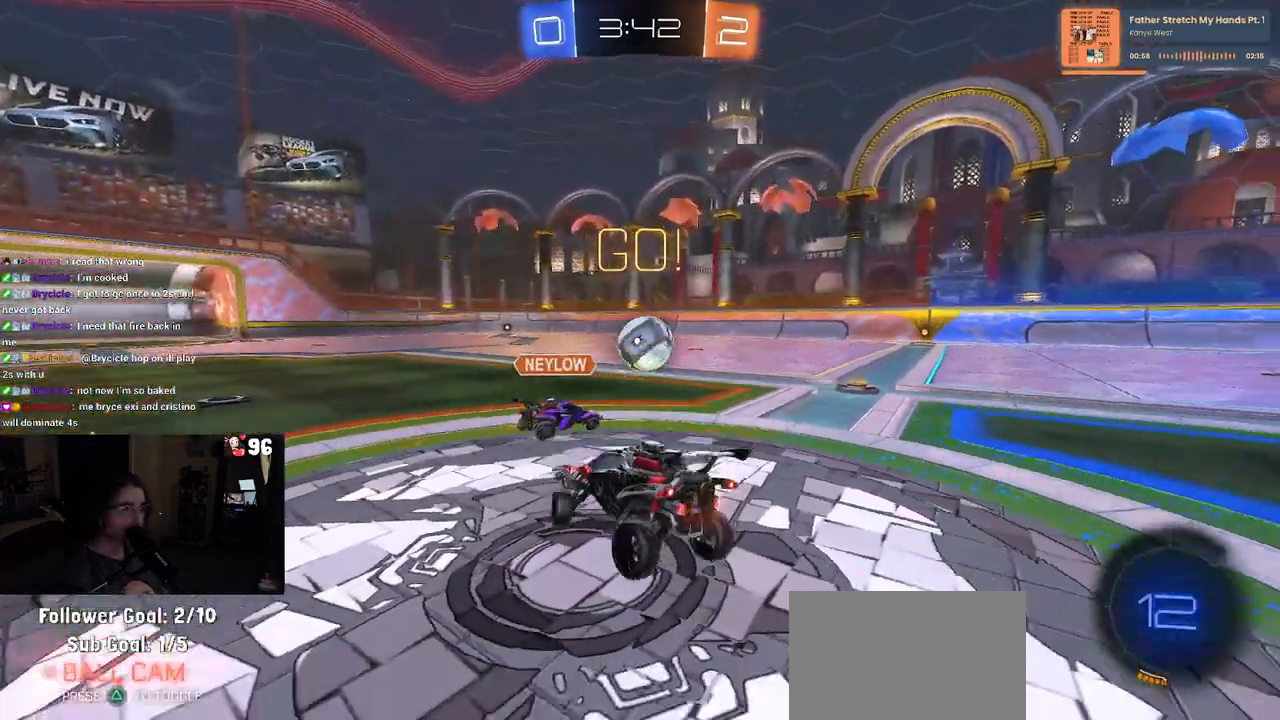
{"buttons": ["R2"], "left_stick": "right", "right_stick": "center", "events": []}
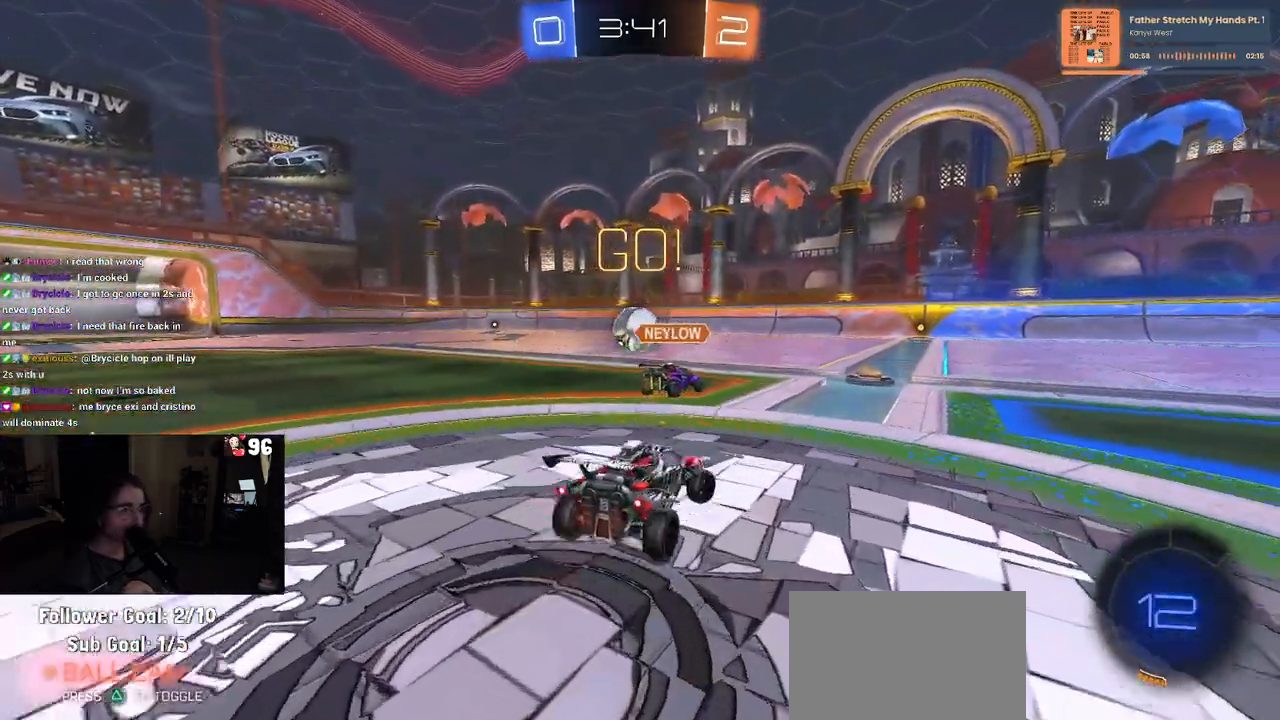
{"buttons": ["R2"], "left_stick": "up-left", "right_stick": "center", "events": [[100, "left_stick", "center"], [183, "R1", "down"], [433, "left_stick", "up-left"], [500, "R1", "up"]]}
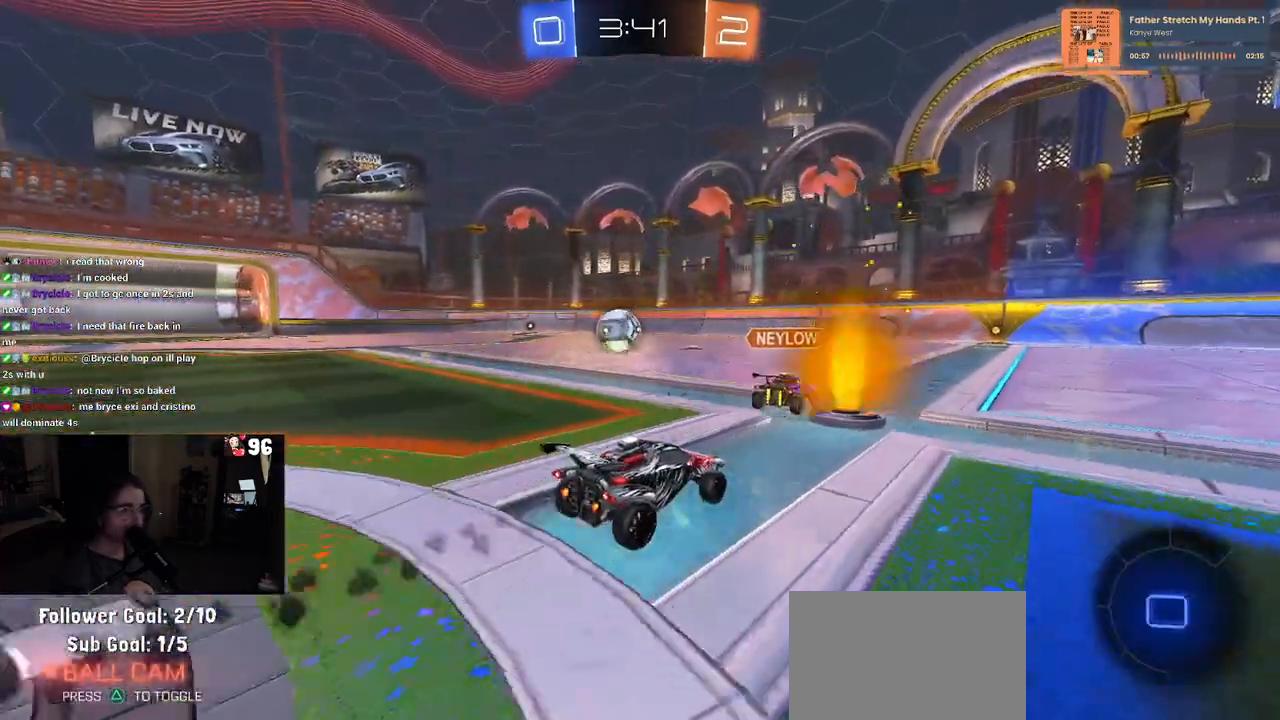
{"buttons": ["CROSS", "R2"], "left_stick": "up-left", "right_stick": "center", "events": [[83, "left_stick", "left"], [267, "left_stick", "center"], [333, "CROSS", "down"], [383, "left_stick", "up-left"], [417, "CROSS", "up"], [467, "CROSS", "down"]]}
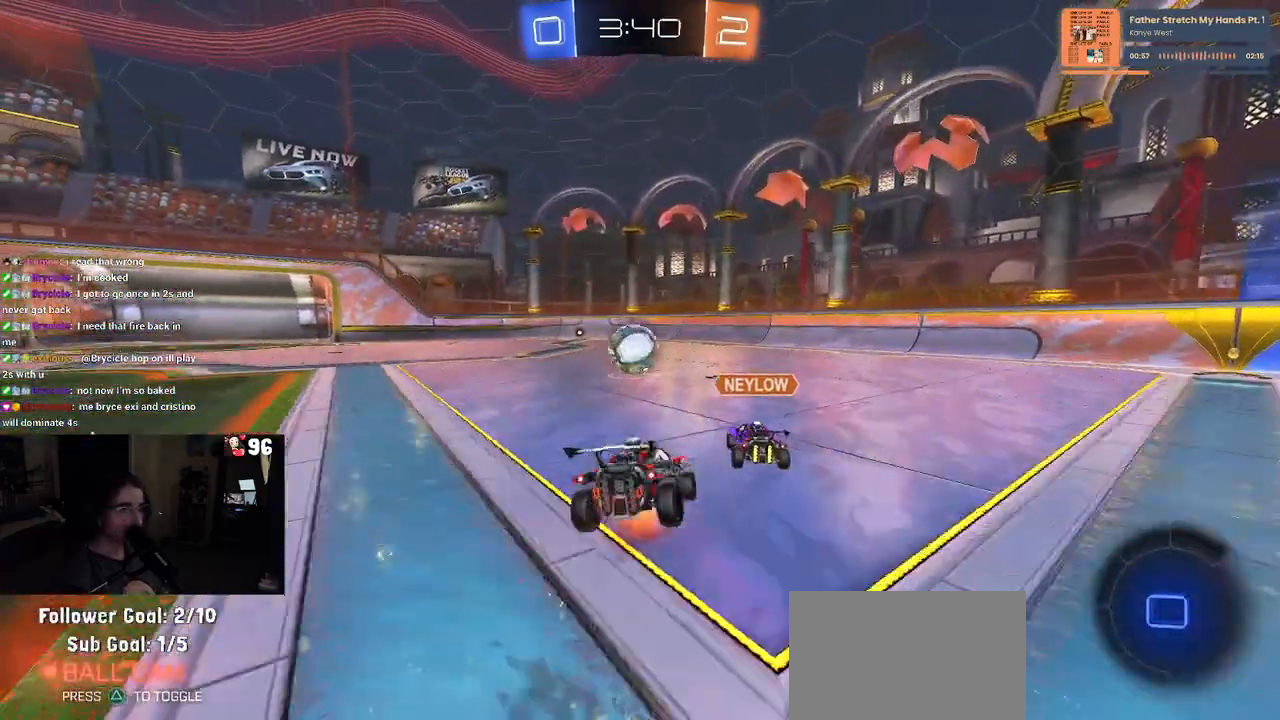
{"buttons": ["SQUARE", "R2"], "left_stick": "down-left", "right_stick": "center", "events": [[17, "SQUARE", "down"], [50, "CROSS", "up"], [50, "left_stick", "down"], [333, "left_stick", "down-left"]]}
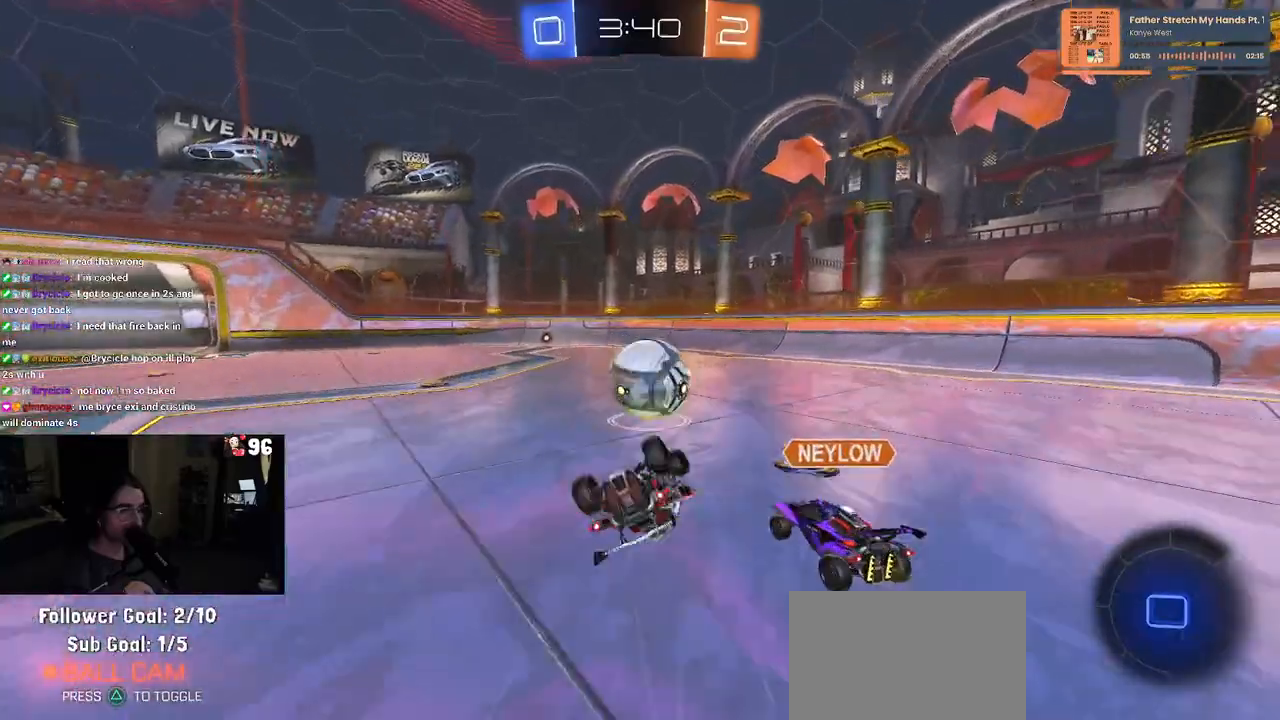
{"buttons": ["R2"], "left_stick": "down-left", "right_stick": "center", "events": [[333, "SQUARE", "up"], [367, "TRIANGLE", "down"], [483, "TRIANGLE", "up"]]}
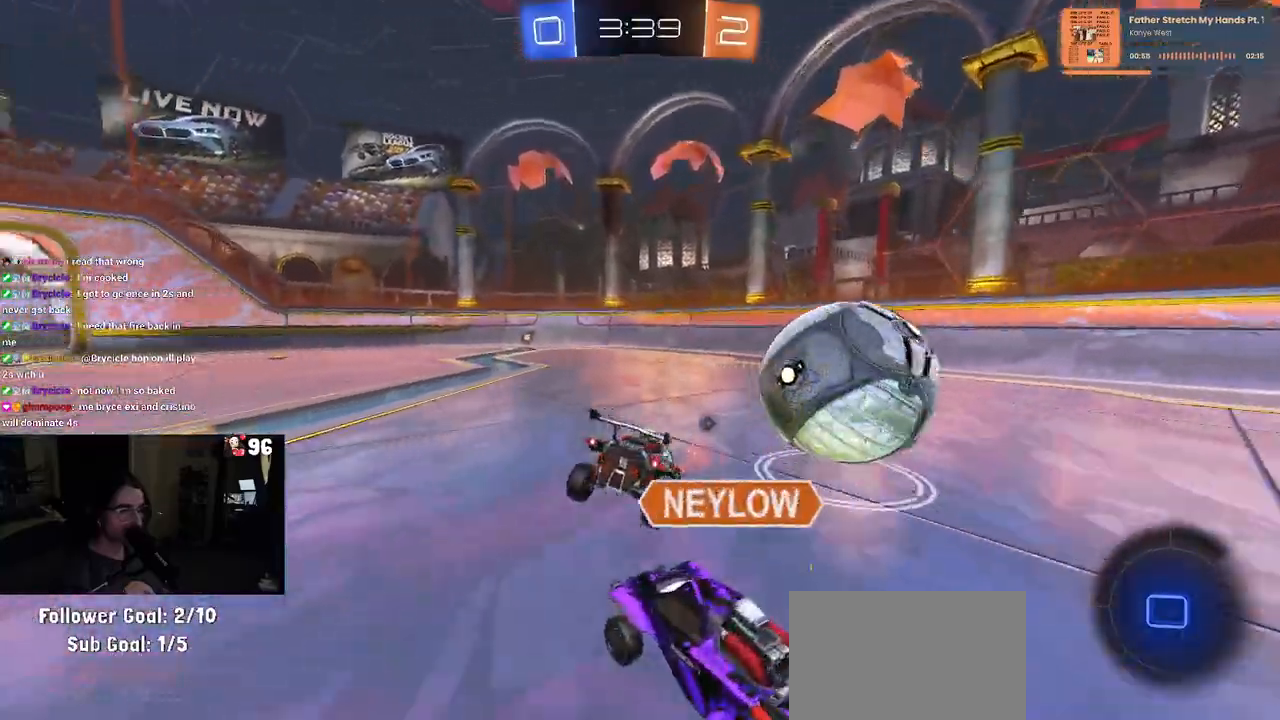
{"buttons": ["R2"], "left_stick": "left", "right_stick": "center", "events": [[50, "left_stick", "center"], [267, "left_stick", "left"]]}
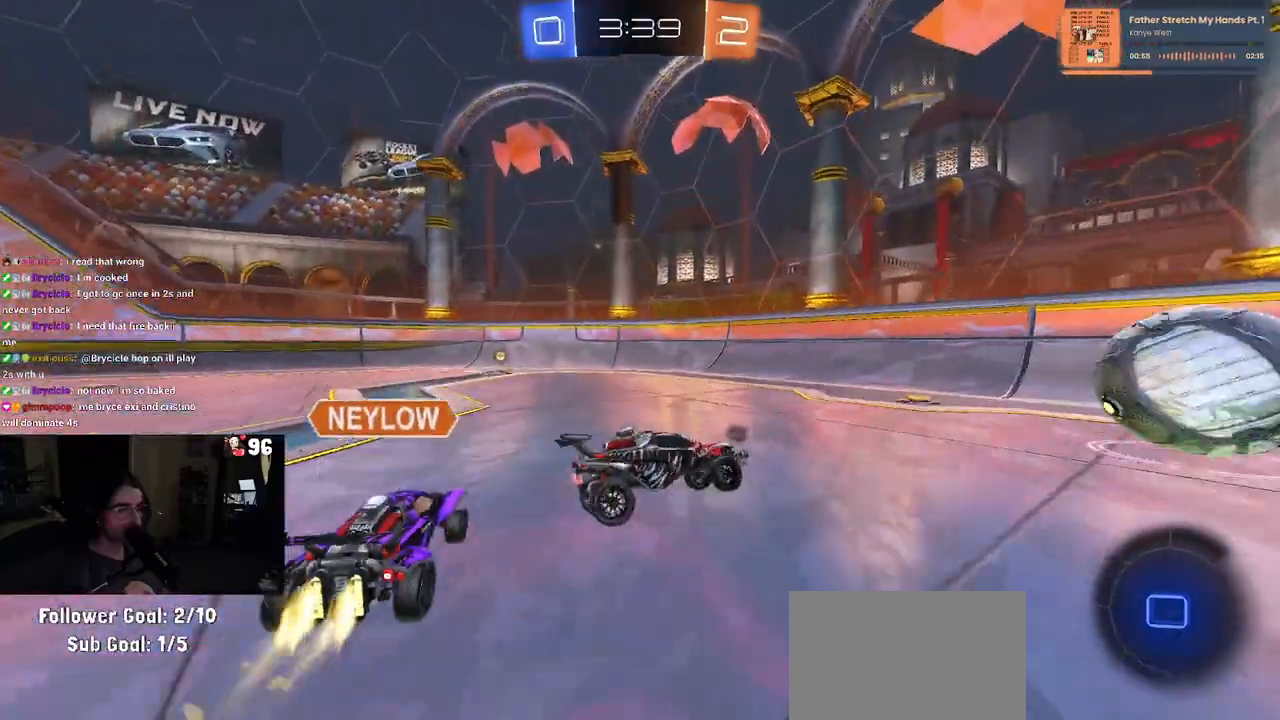
{"buttons": ["TRIANGLE", "R2"], "left_stick": "down-right", "right_stick": "center", "events": [[183, "left_stick", "down-right"], [433, "TRIANGLE", "down"]]}
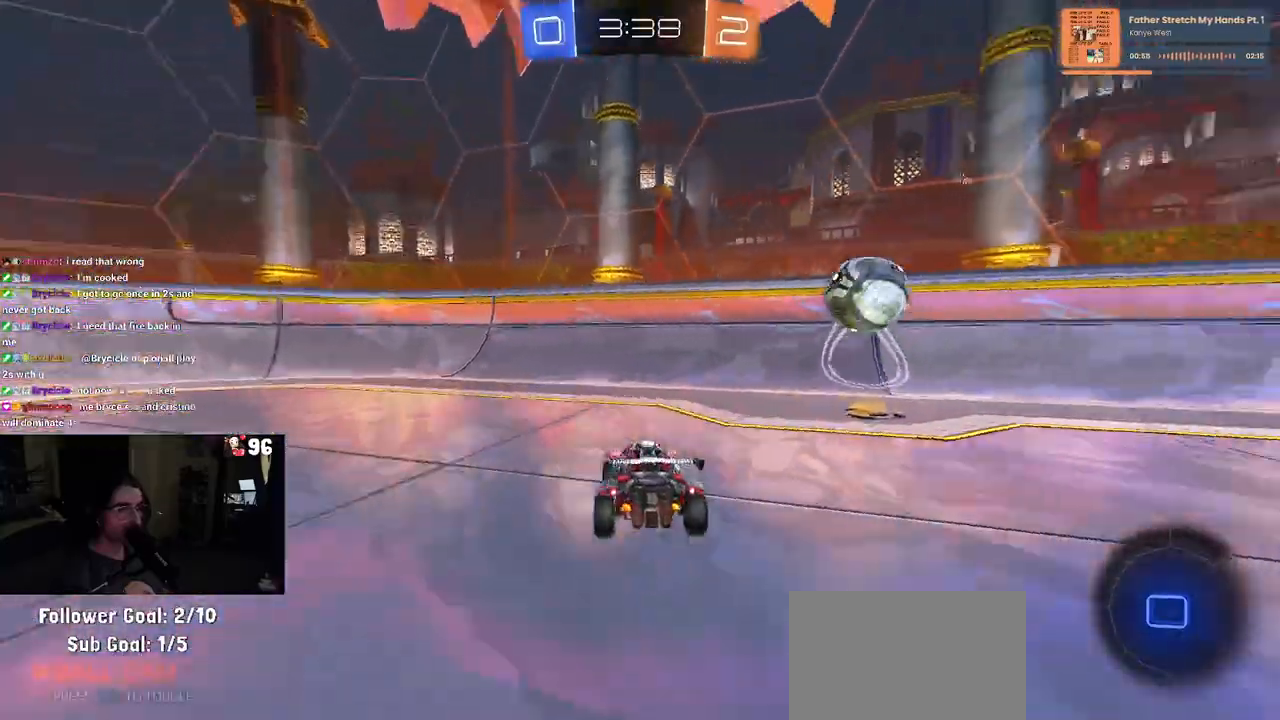
{"buttons": ["TRIANGLE", "R2"], "left_stick": "down-right", "right_stick": "center", "events": [[50, "TRIANGLE", "up"], [467, "TRIANGLE", "down"]]}
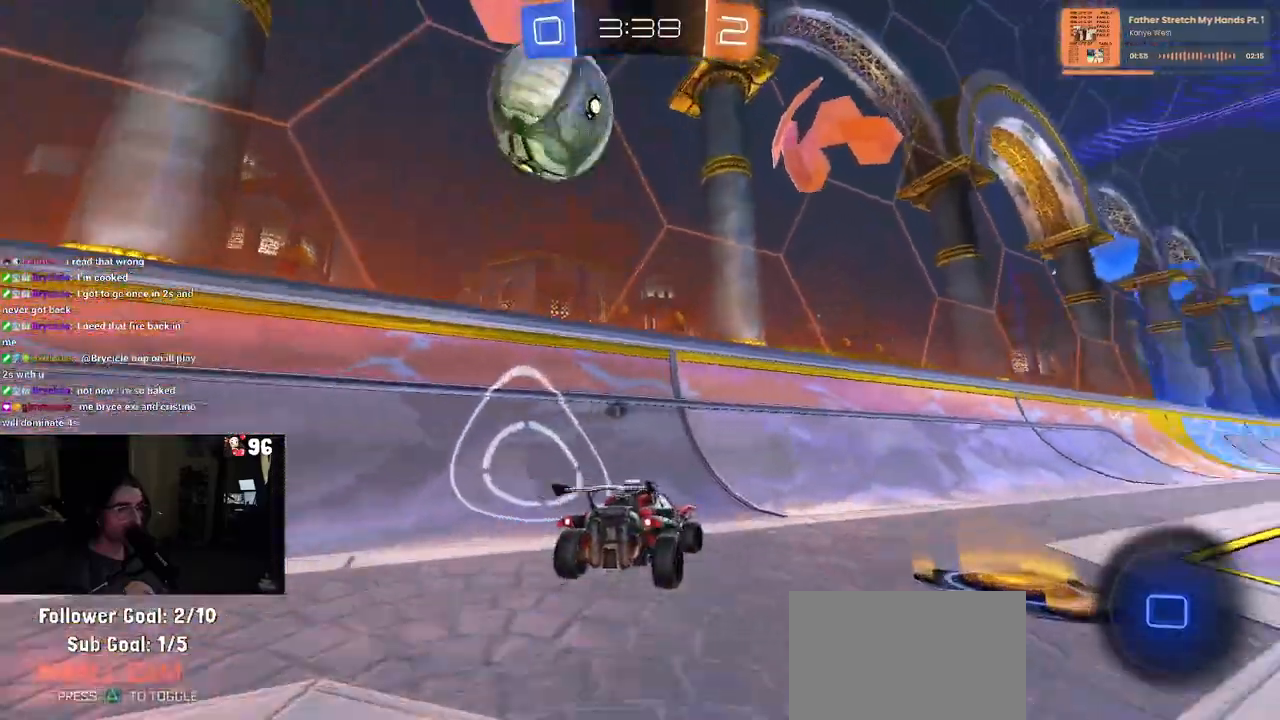
{"buttons": ["R2"], "left_stick": "left", "right_stick": "center", "events": [[117, "left_stick", "right"], [133, "TRIANGLE", "up"], [367, "left_stick", "center"], [450, "left_stick", "left"]]}
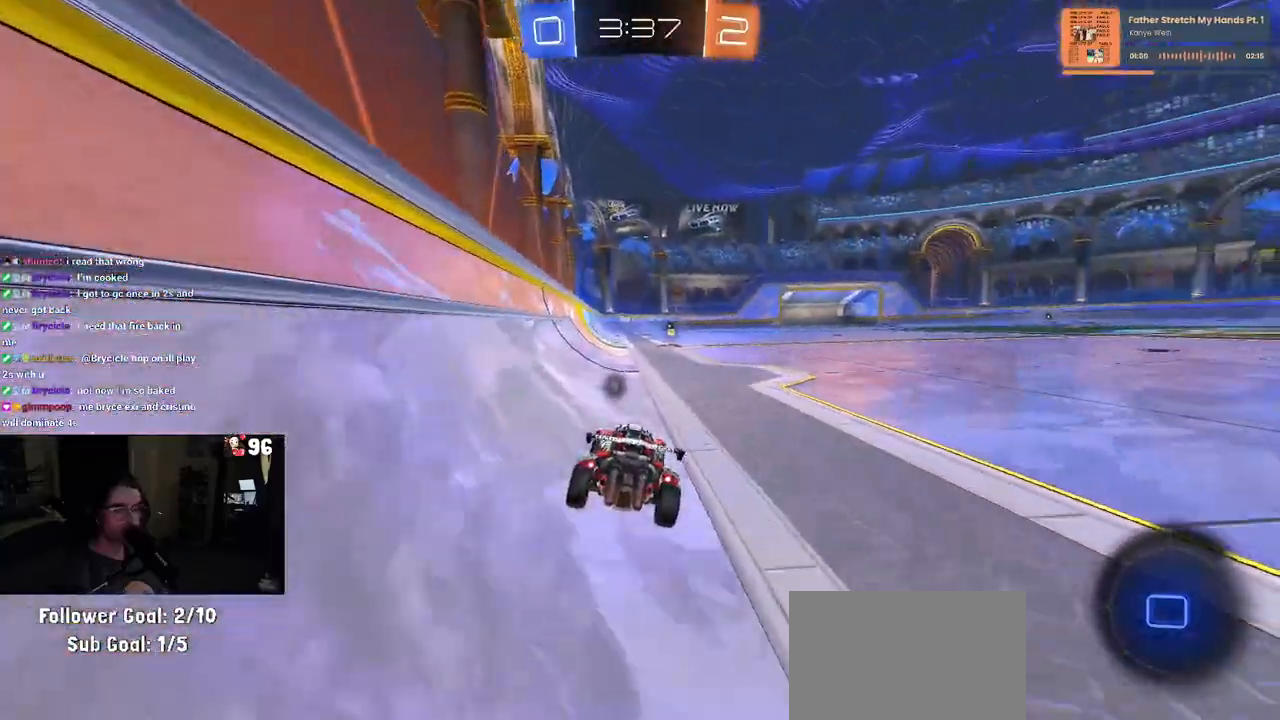
{"buttons": ["SQUARE", "R2"], "left_stick": "down", "right_stick": "center", "events": [[100, "CROSS", "down"], [117, "left_stick", "up-right"], [183, "CROSS", "up"], [250, "CROSS", "down"], [317, "SQUARE", "down"], [333, "CROSS", "up"], [367, "left_stick", "down"]]}
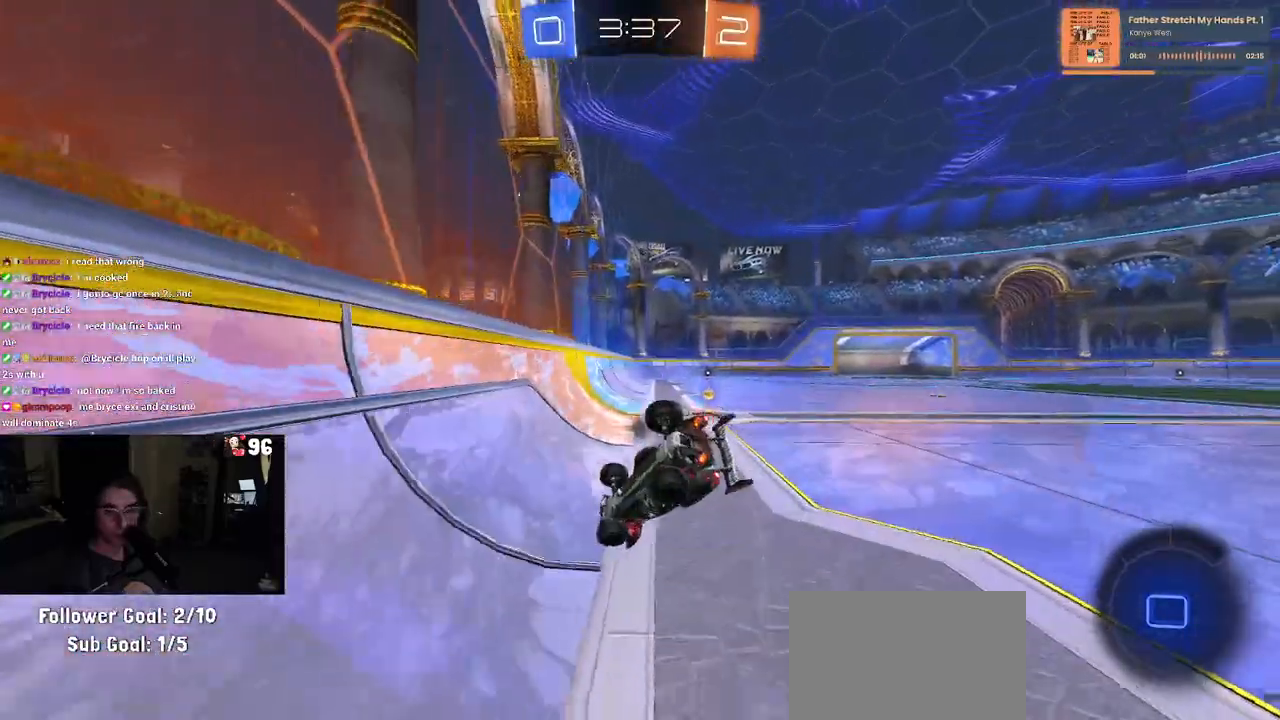
{"buttons": ["SQUARE", "R2"], "left_stick": "down-right", "right_stick": "center", "events": [[33, "left_stick", "down-right"]]}
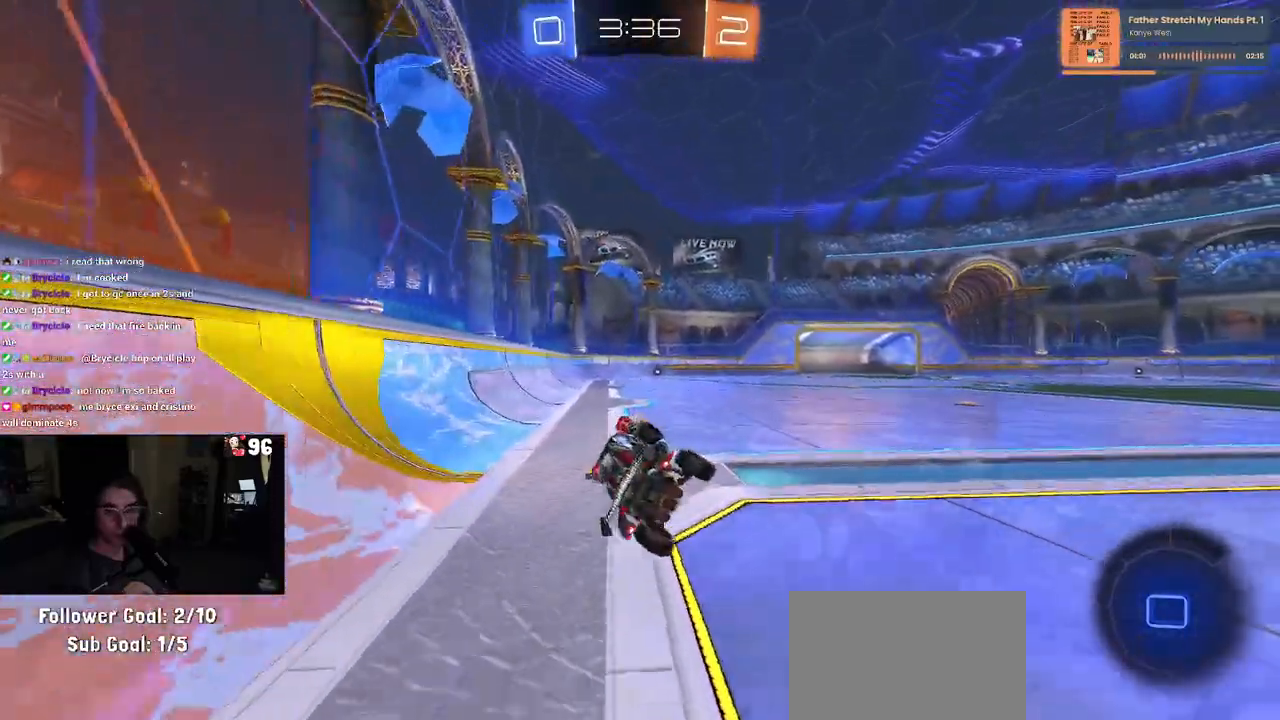
{"buttons": ["R1"], "left_stick": "center", "right_stick": "center", "events": [[17, "SQUARE", "up"], [100, "left_stick", "center"], [133, "TRIANGLE", "down"], [183, "R1", "down"], [267, "TRIANGLE", "up"], [433, "R2", "up"]]}
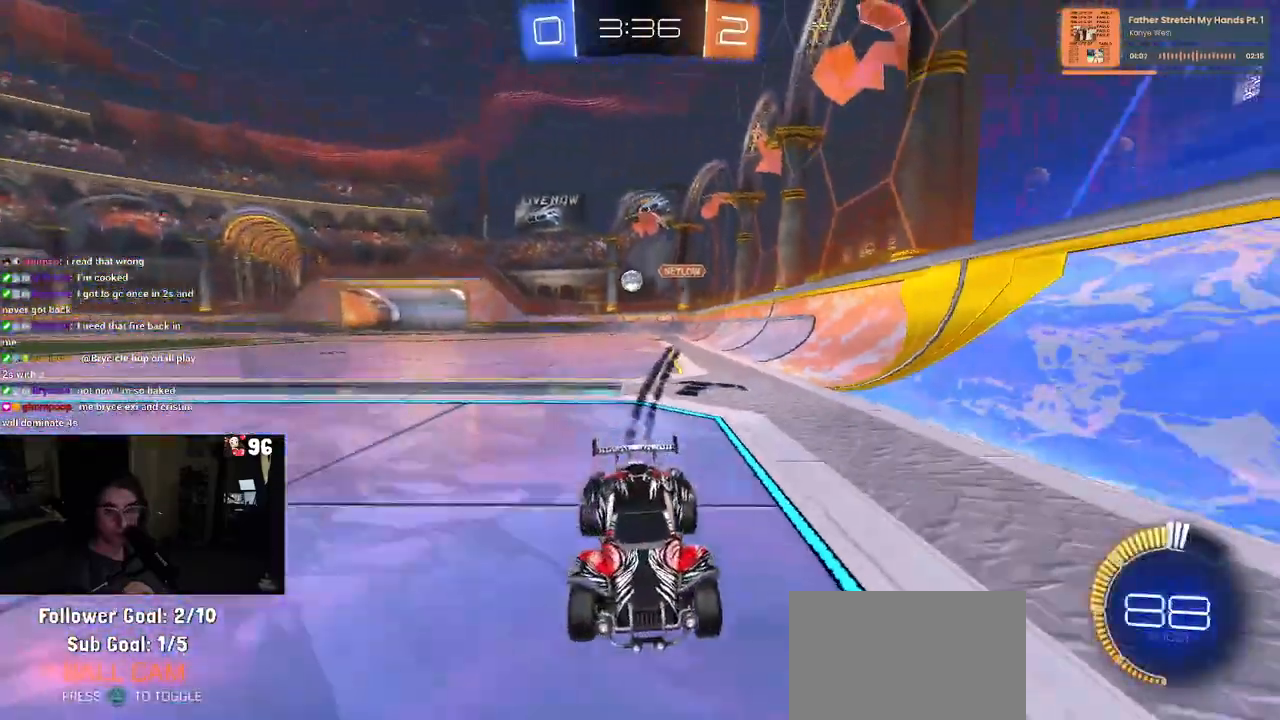
{"buttons": ["R2"], "left_stick": "center", "right_stick": "center", "events": [[33, "R2", "down"], [133, "R1", "up"]]}
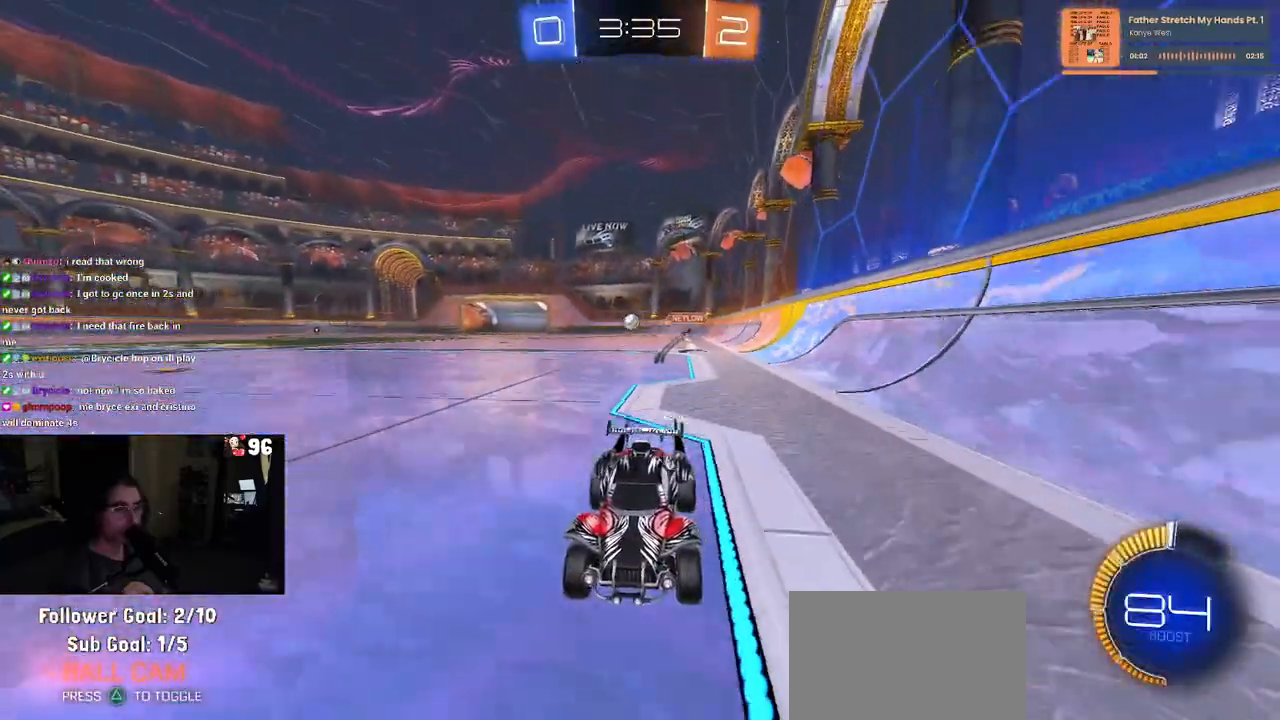
{"buttons": ["SQUARE", "R2"], "left_stick": "down-right", "right_stick": "center", "events": [[133, "left_stick", "left"], [383, "SQUARE", "down"], [383, "left_stick", "down-right"]]}
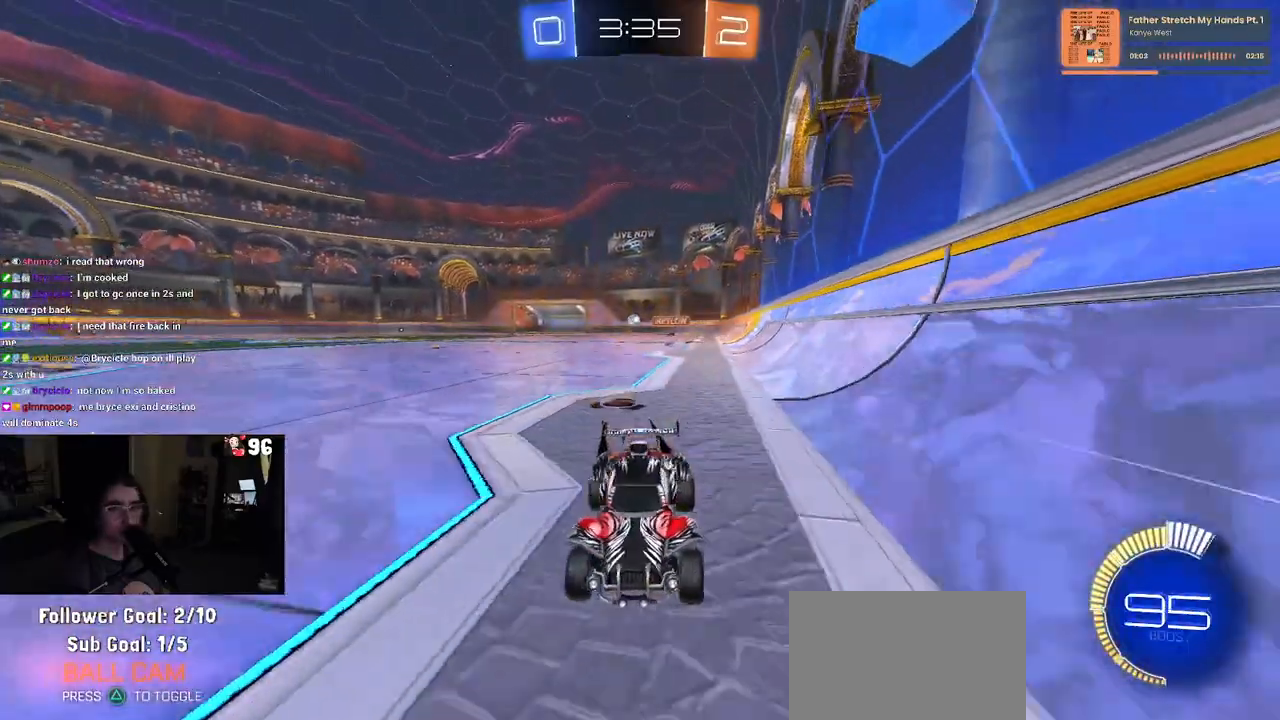
{"buttons": ["R2"], "left_stick": "right", "right_stick": "center", "events": [[67, "left_stick", "right"], [83, "SQUARE", "up"]]}
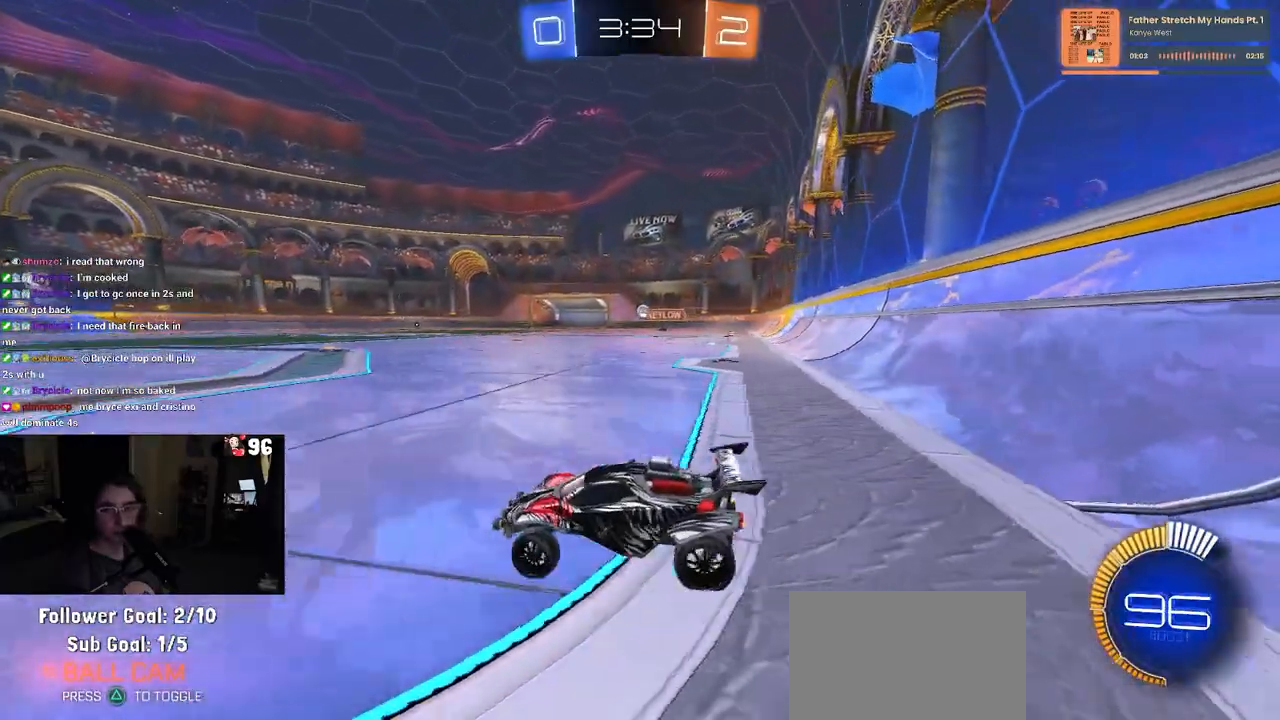
{"buttons": ["R2"], "left_stick": "left", "right_stick": "center", "events": [[417, "left_stick", "center"], [483, "left_stick", "left"]]}
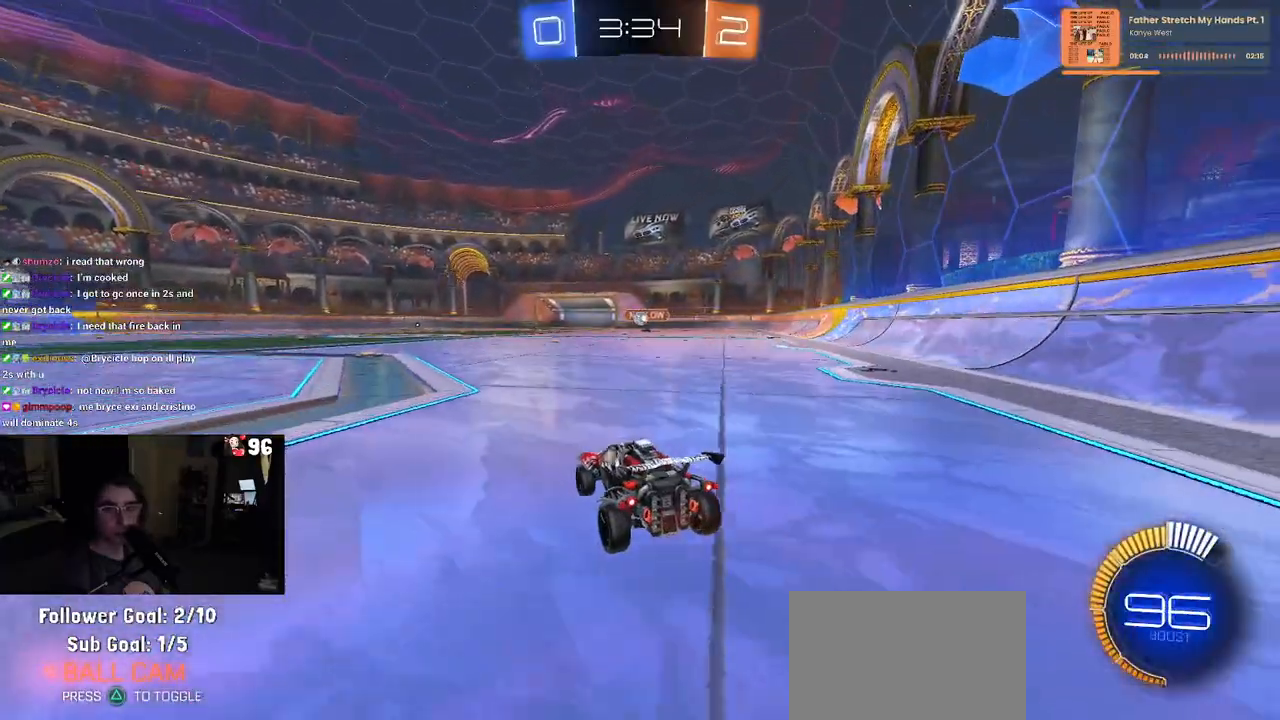
{"buttons": ["R2"], "left_stick": "right", "right_stick": "center", "events": [[267, "left_stick", "center"], [433, "left_stick", "right"]]}
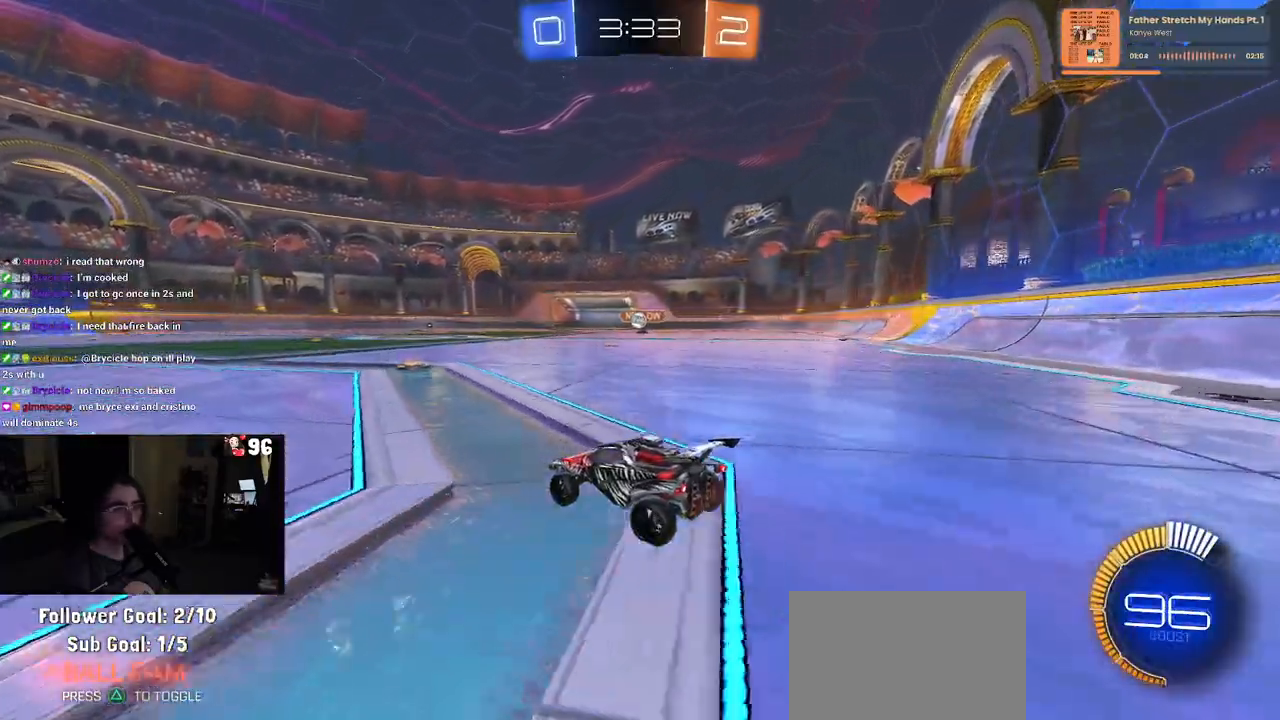
{"buttons": ["R2"], "left_stick": "center", "right_stick": "center", "events": [[133, "left_stick", "center"]]}